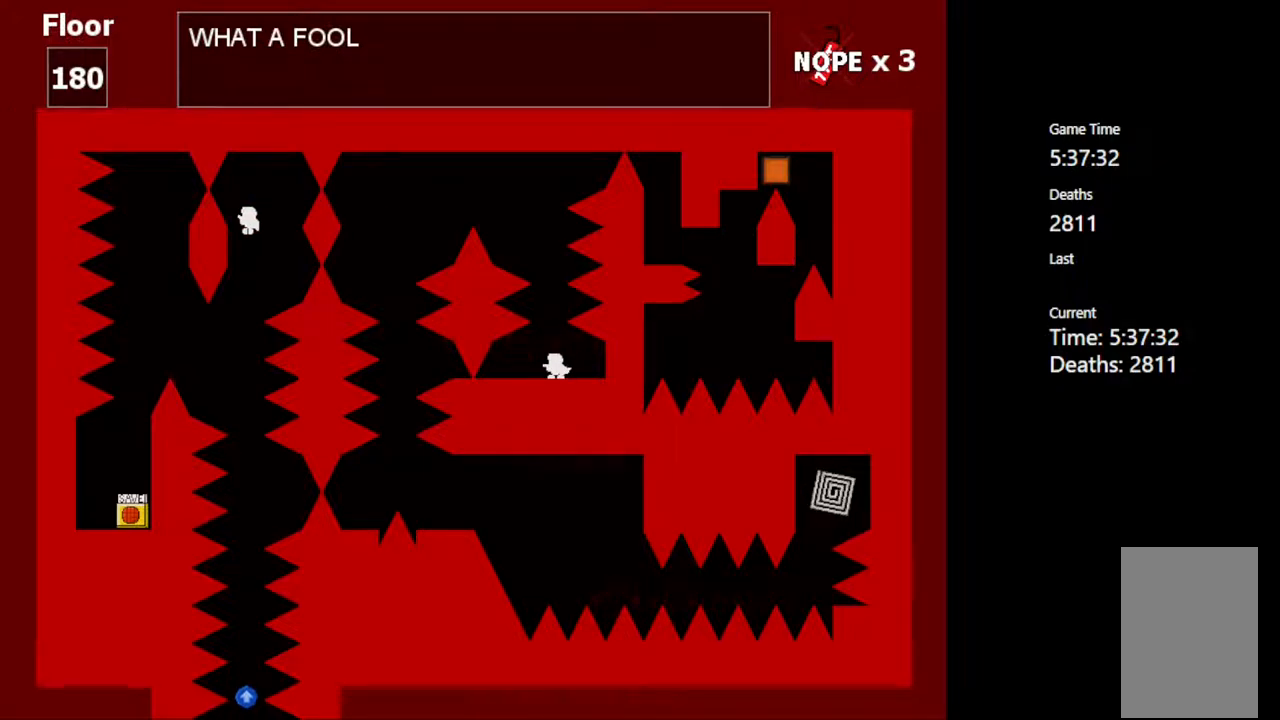
Gameplay with keyboard; each line is a JSON object with the keys held at the frame after it. "events" lists presses ("down") and releases ("up") of "c", "ctrl", "down", "left", "r", "right", "shift_l", "shift_r", "up", "v", "x" and "z" between this image and that frame as [ms after this image, input, new state], when the widget could be followed in between. No other keys are recorded. Mouse input is not recorded.
{"keys": ["z"], "events": [[117, "shift_l", "down"], [133, "right", "down"], [217, "right", "up"], [417, "z", "down"], [450, "shift_l", "up"]]}
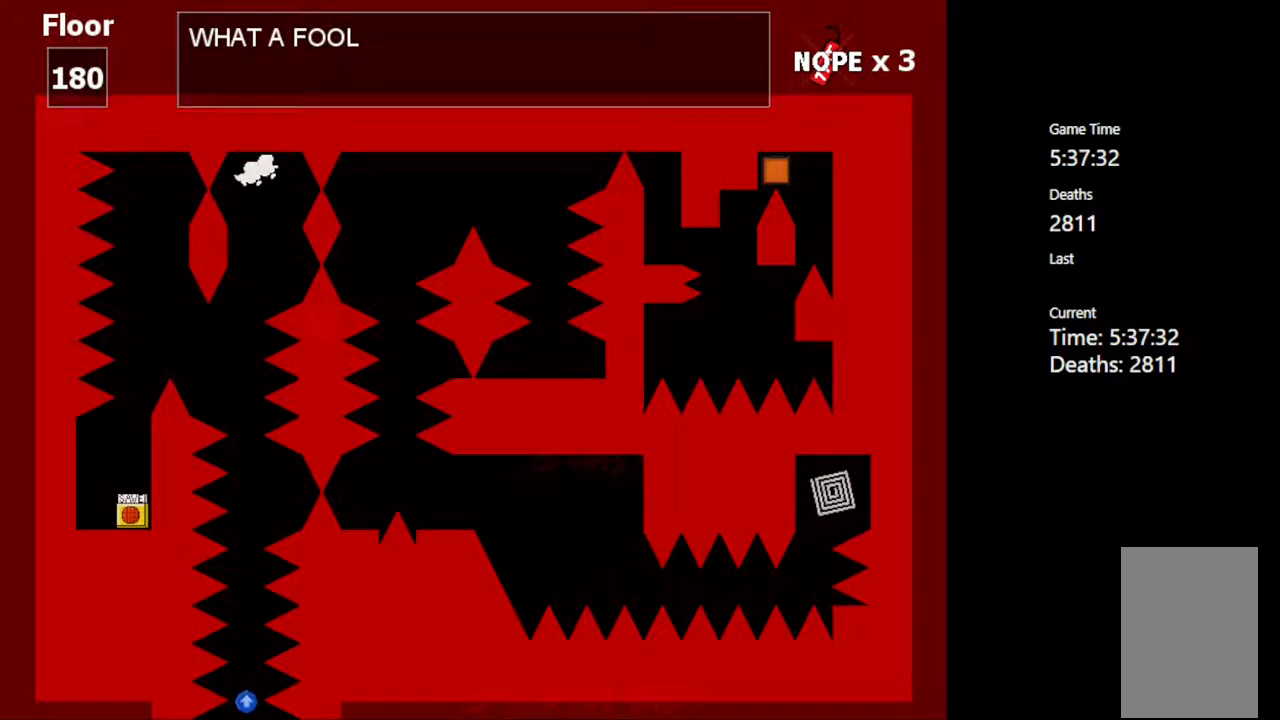
{"keys": [], "events": [[50, "z", "up"]]}
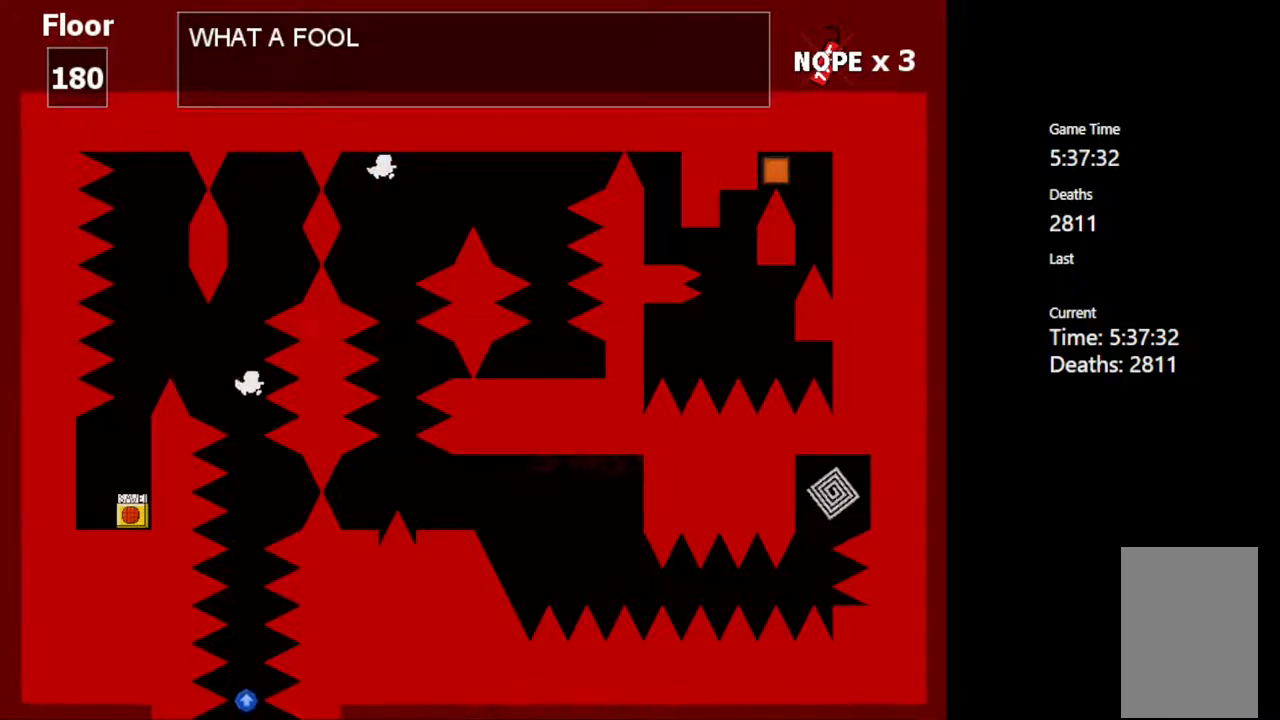
{"keys": [], "events": []}
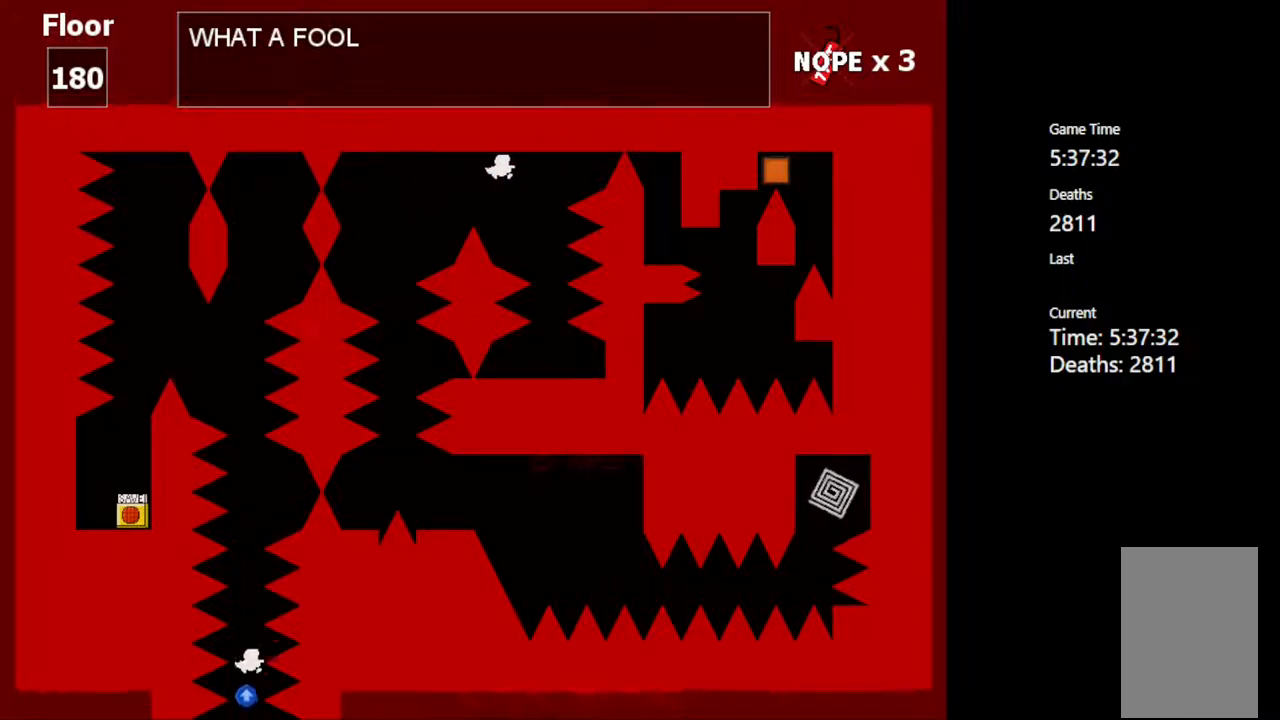
{"keys": ["shift_l"], "events": [[17, "shift_l", "down"]]}
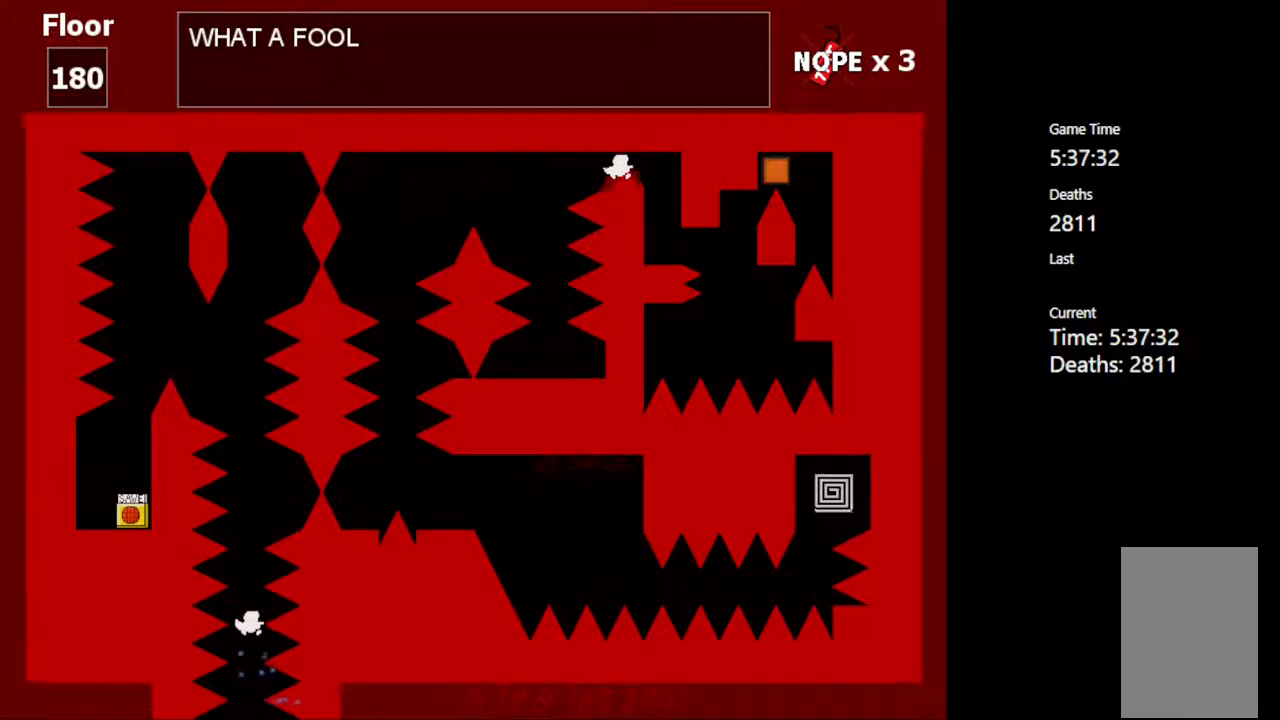
{"keys": [], "events": [[133, "shift_l", "up"]]}
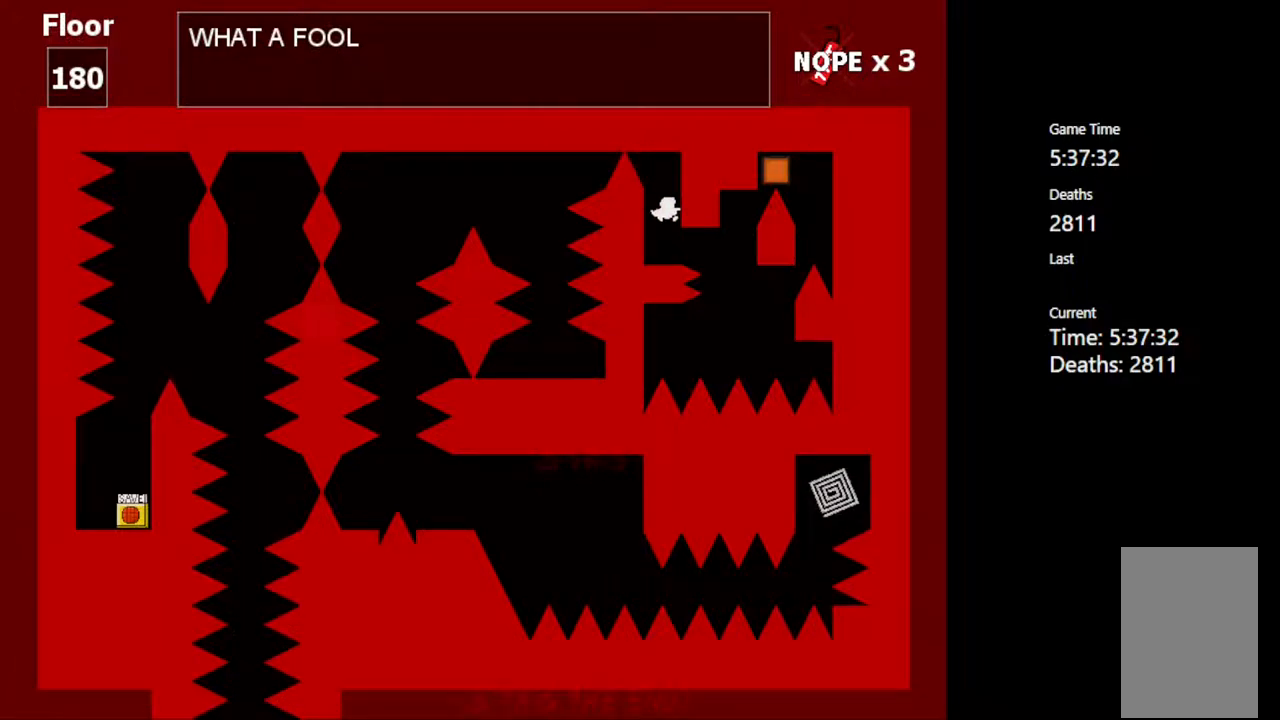
{"keys": [], "events": []}
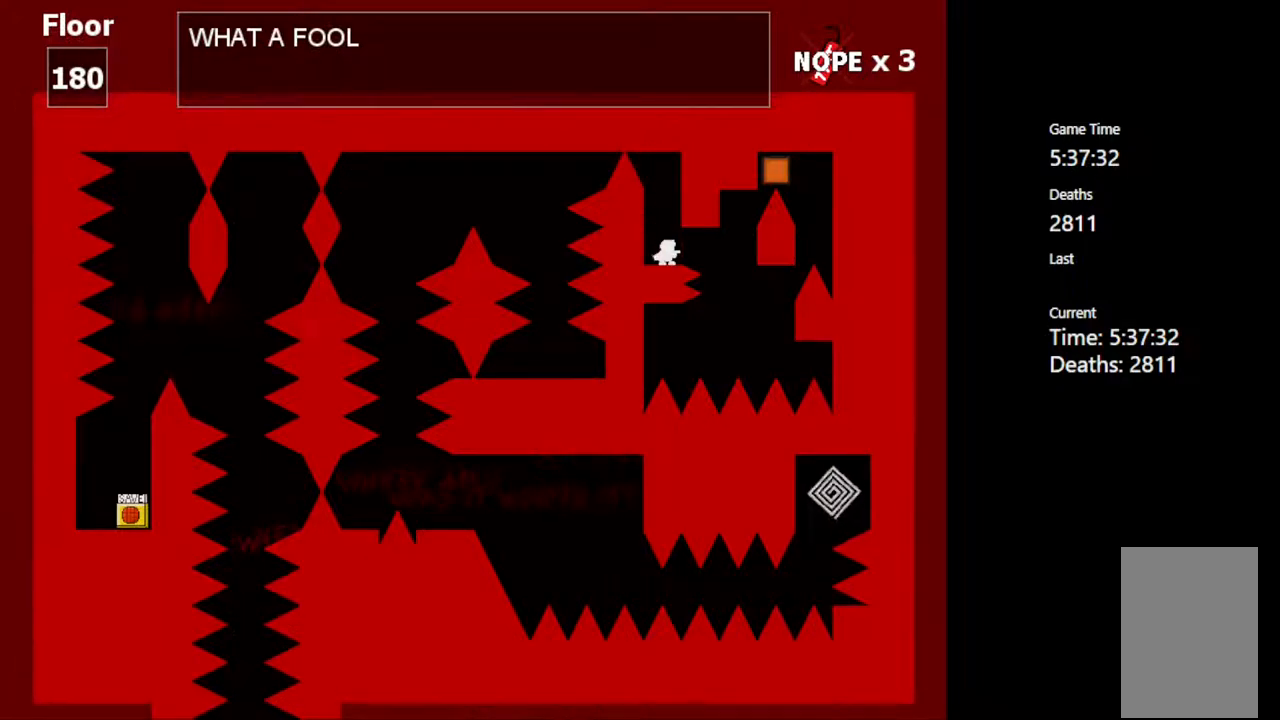
{"keys": [], "events": [[200, "z", "down"], [283, "z", "up"]]}
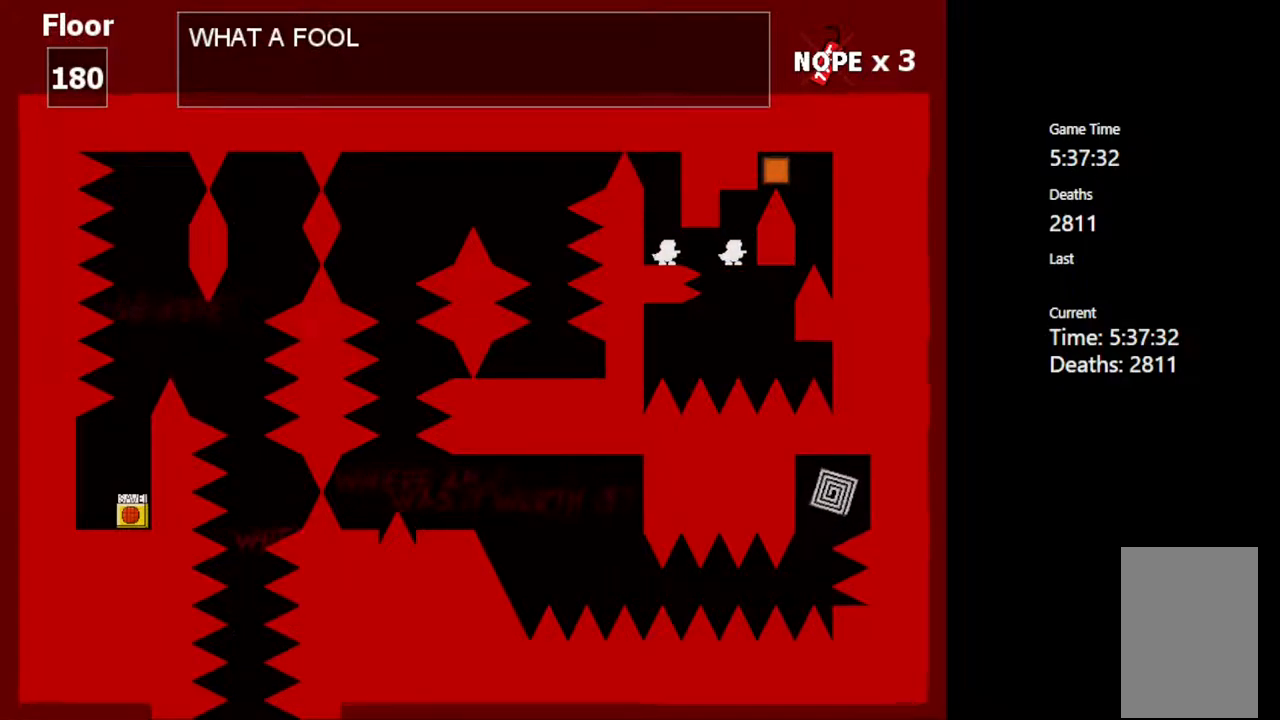
{"keys": ["z"], "events": [[217, "shift_l", "down"], [433, "shift_l", "up"], [433, "z", "down"]]}
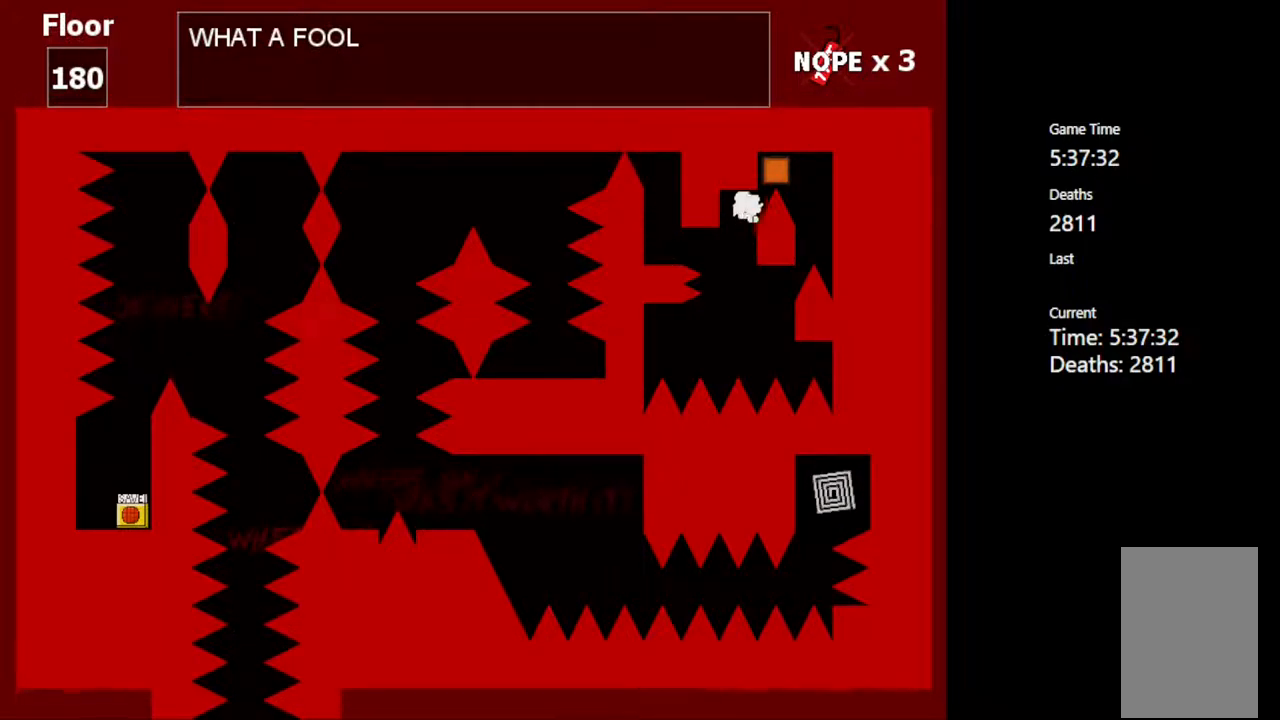
{"keys": ["left", "shift_l"], "events": [[50, "z", "up"], [450, "shift_l", "down"], [500, "left", "down"]]}
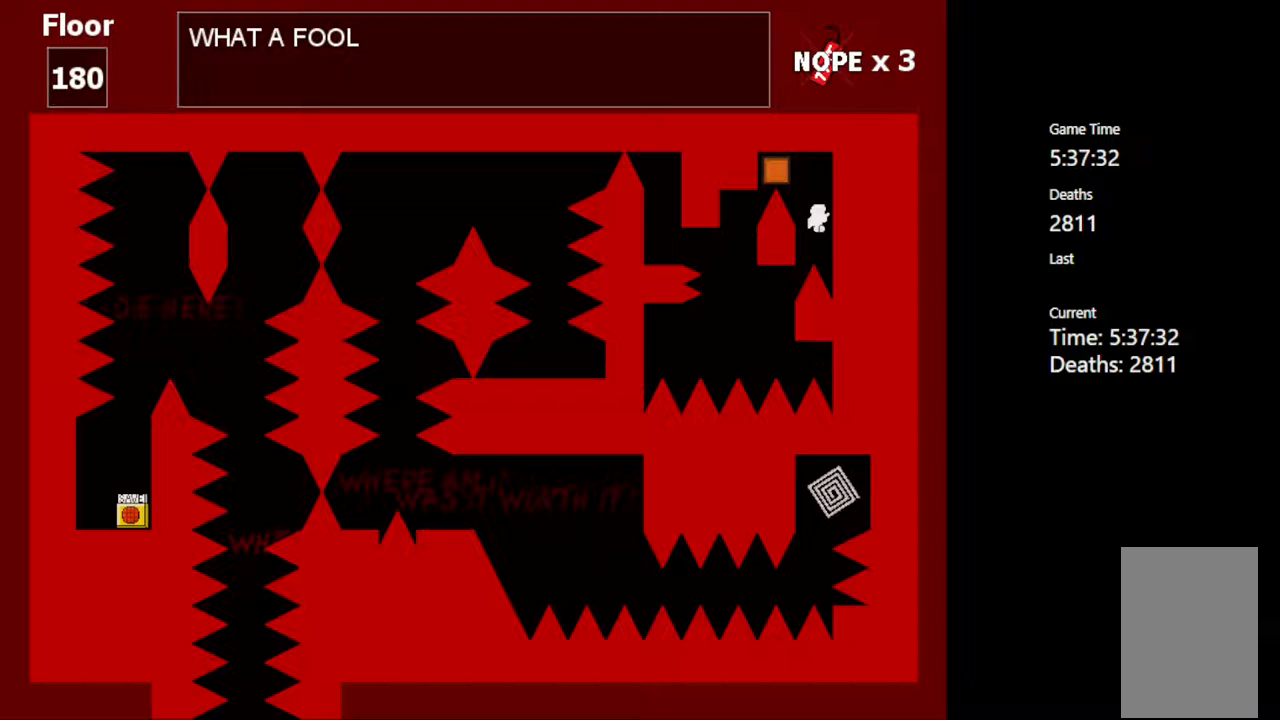
{"keys": ["right"], "events": [[217, "left", "up"], [217, "right", "down"], [417, "shift_l", "up"]]}
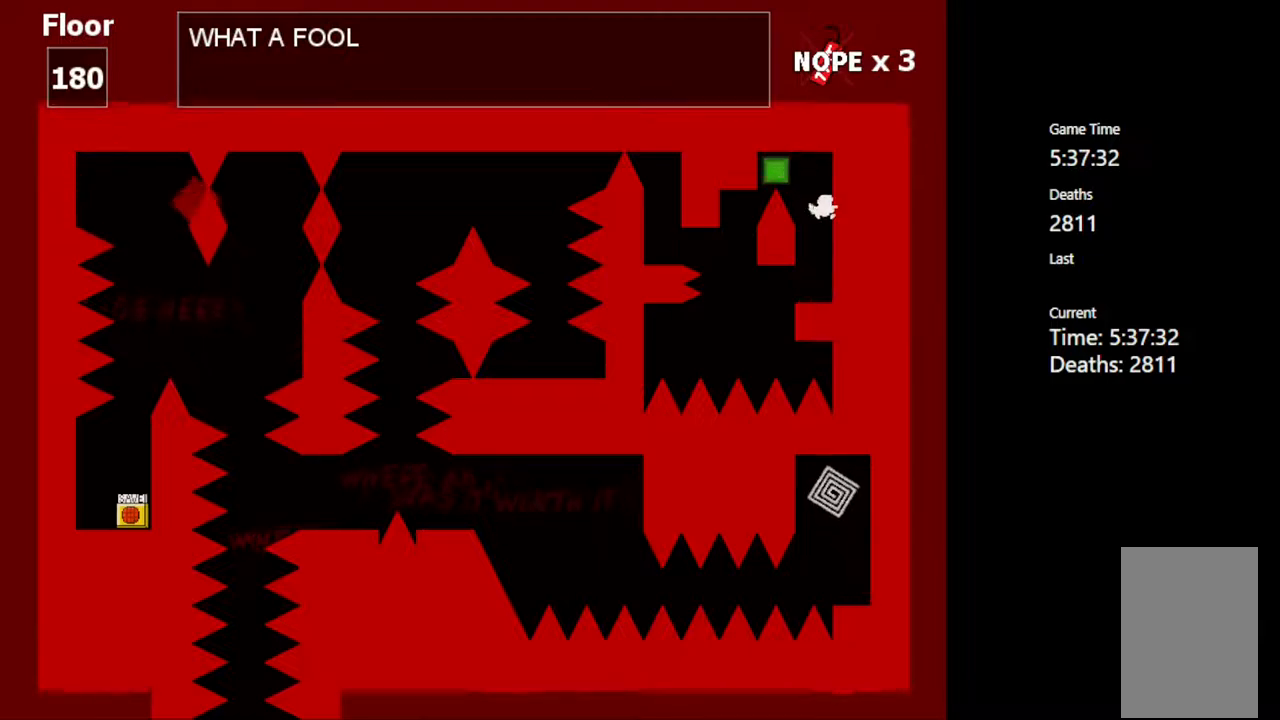
{"keys": ["left"], "events": [[17, "right", "up"], [433, "left", "down"]]}
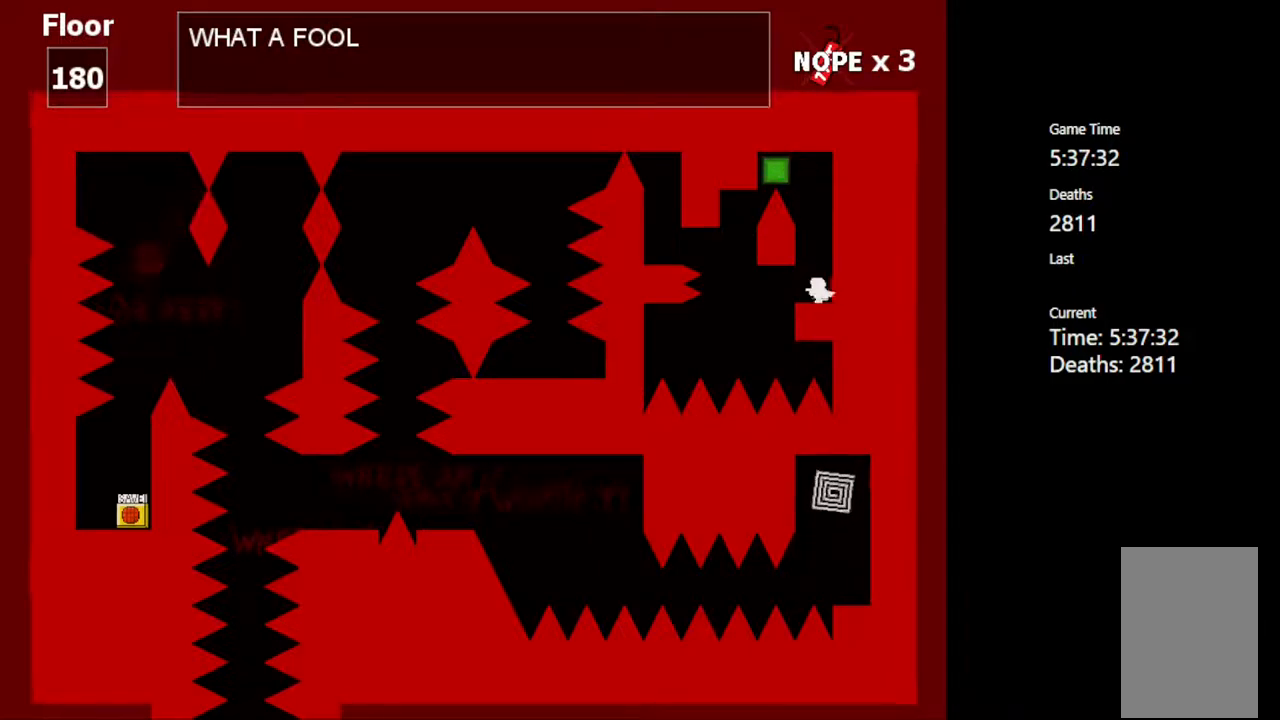
{"keys": [], "events": [[17, "left", "up"]]}
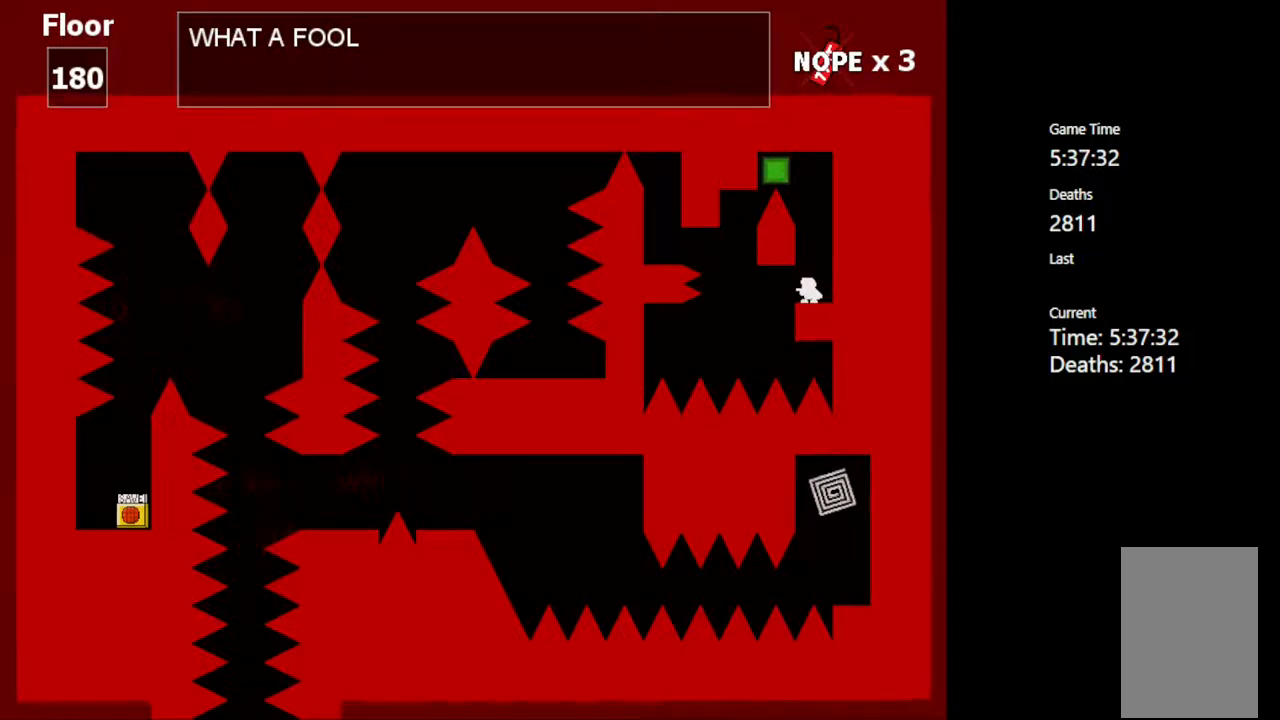
{"keys": [], "events": []}
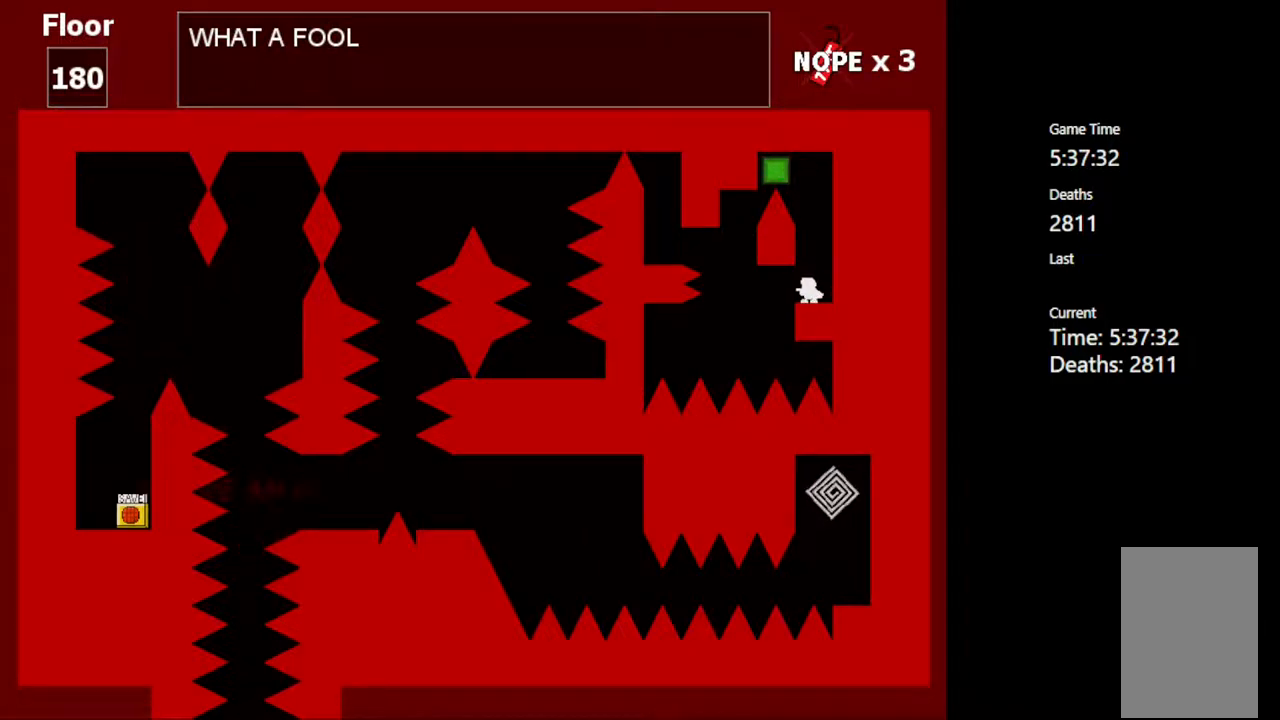
{"keys": [], "events": [[117, "right", "down"], [283, "right", "up"], [433, "left", "down"], [483, "left", "up"]]}
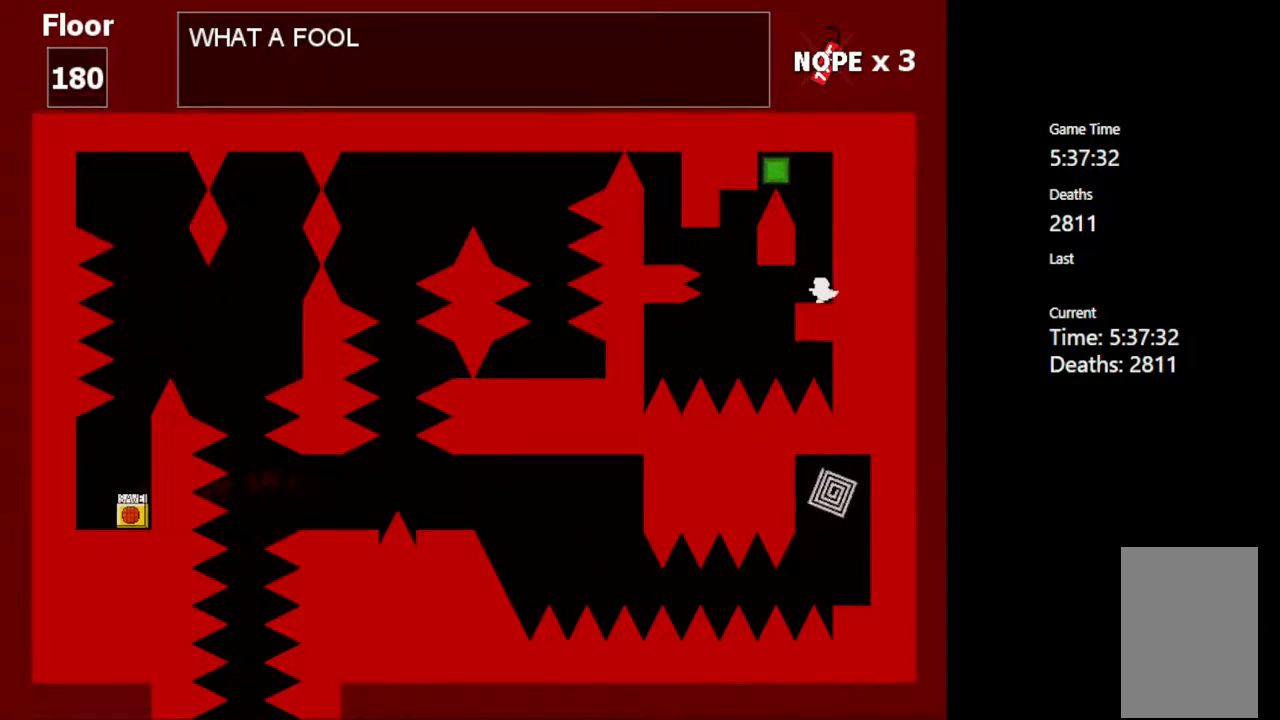
{"keys": [], "events": []}
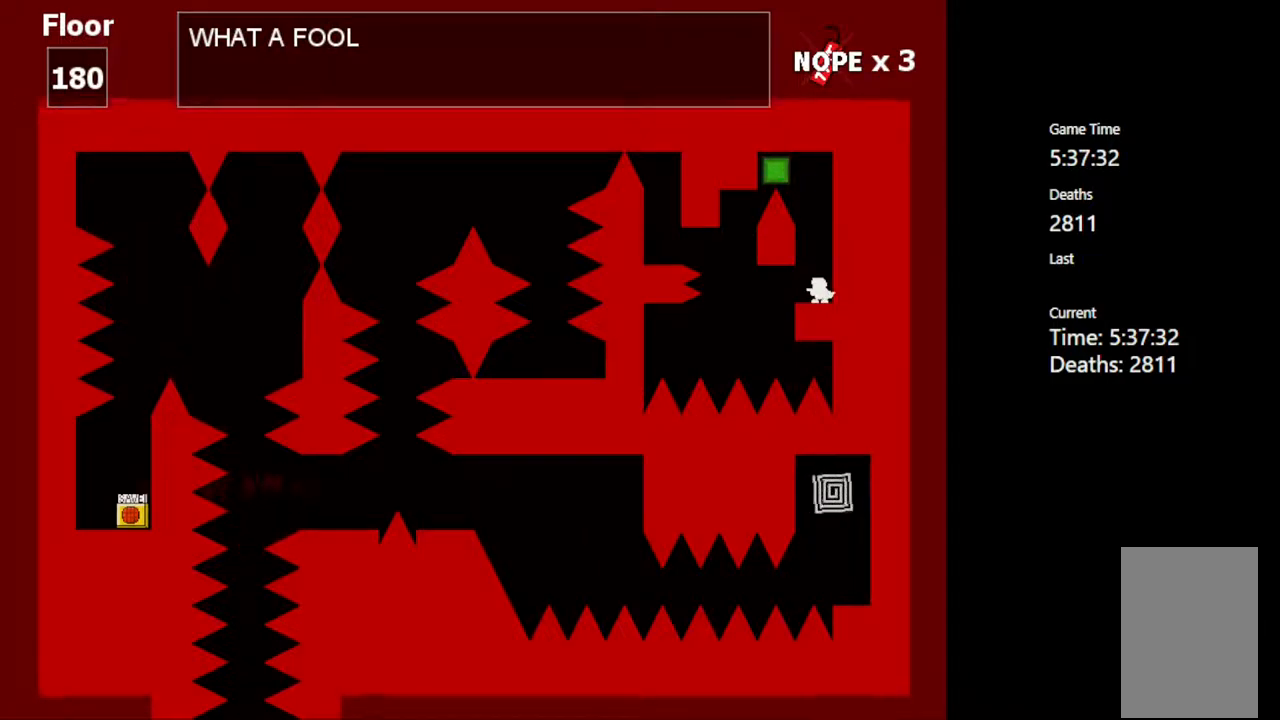
{"keys": [], "events": []}
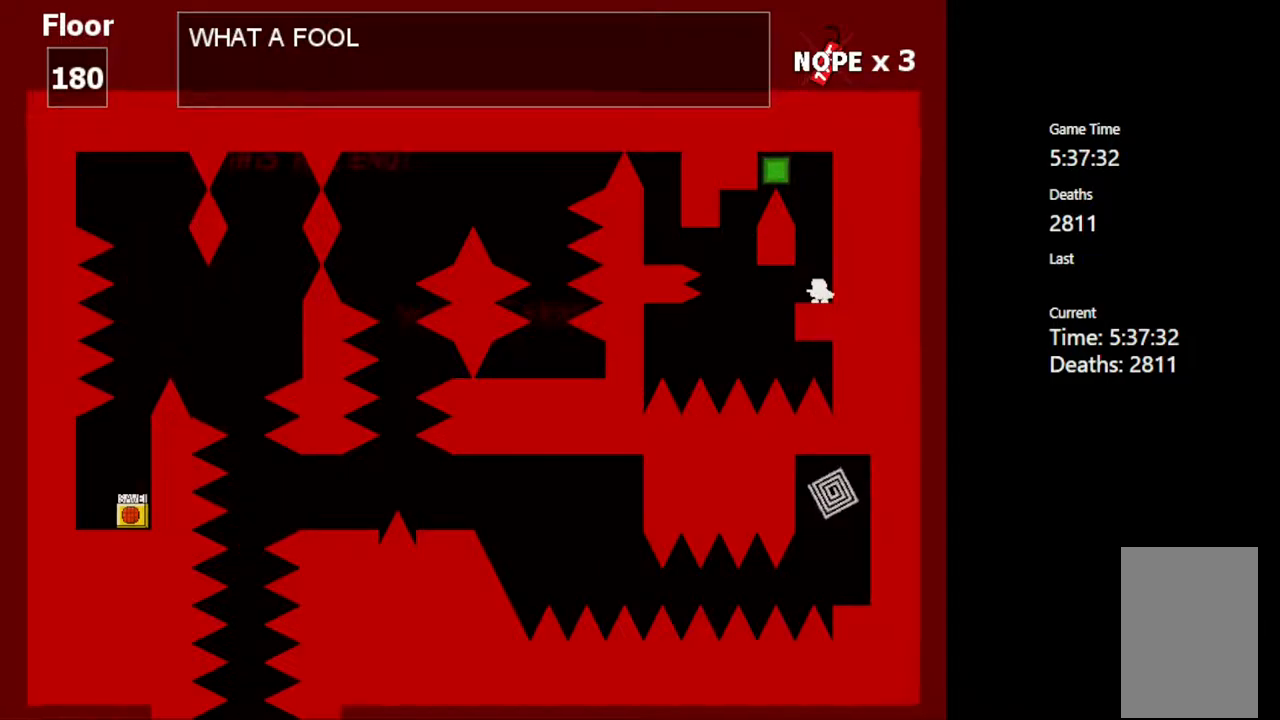
{"keys": [], "events": []}
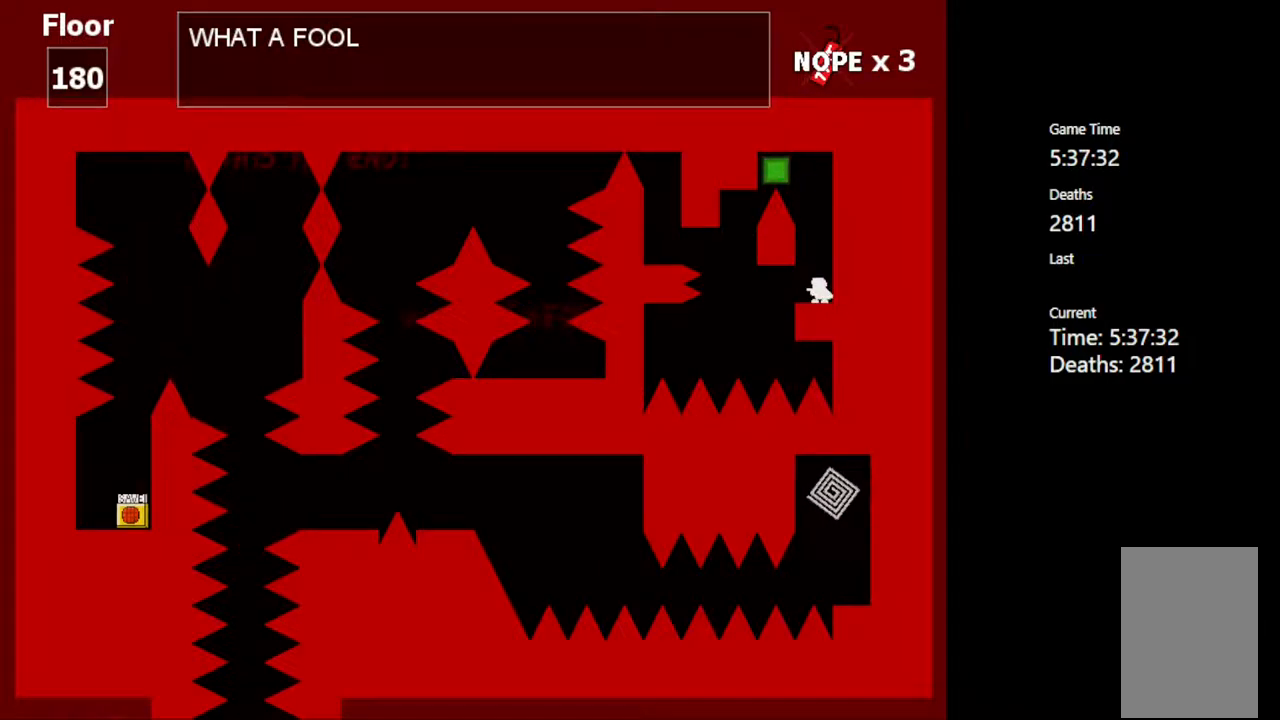
{"keys": [], "events": []}
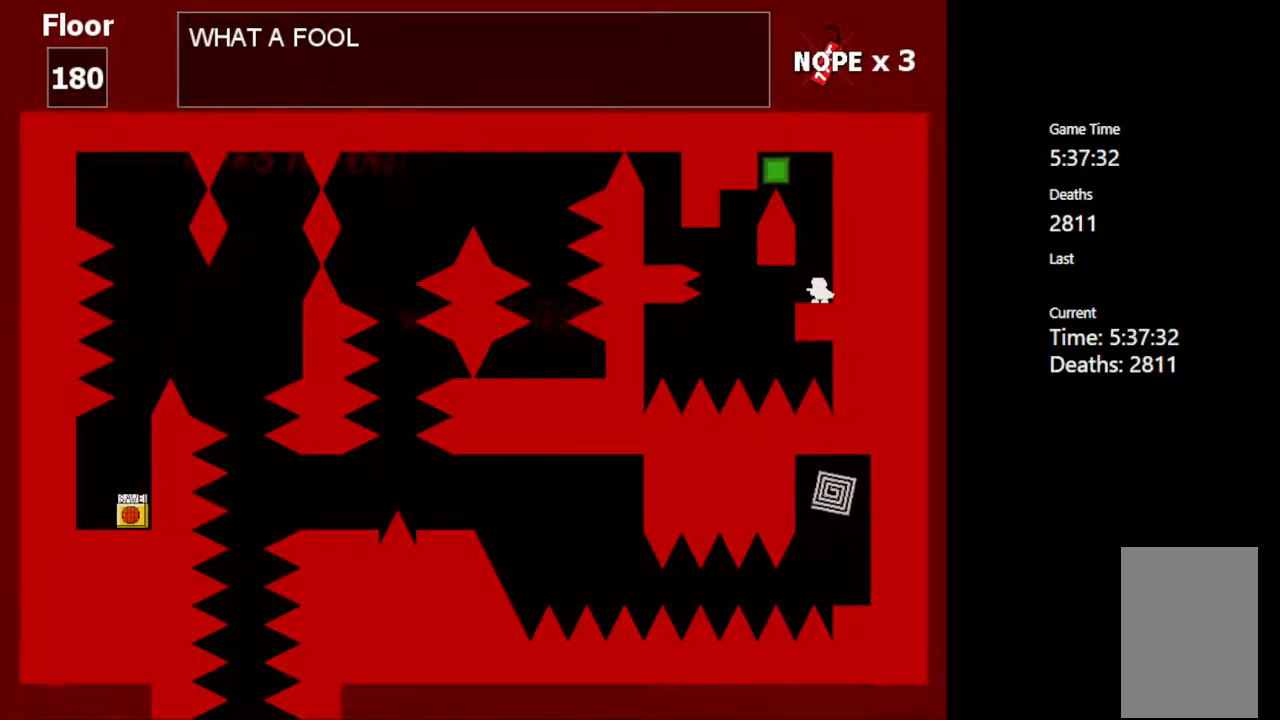
{"keys": [], "events": [[183, "shift_l", "down"], [433, "shift_l", "up"]]}
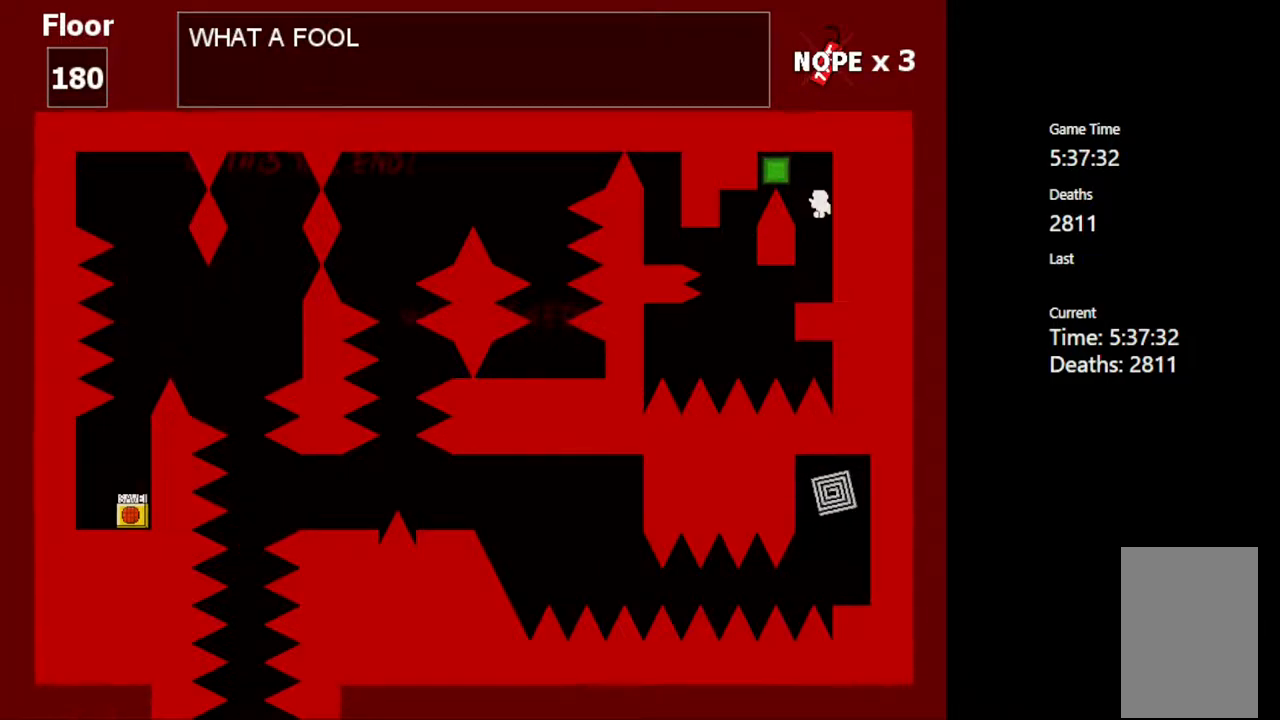
{"keys": [], "events": [[100, "z", "down"], [183, "z", "up"]]}
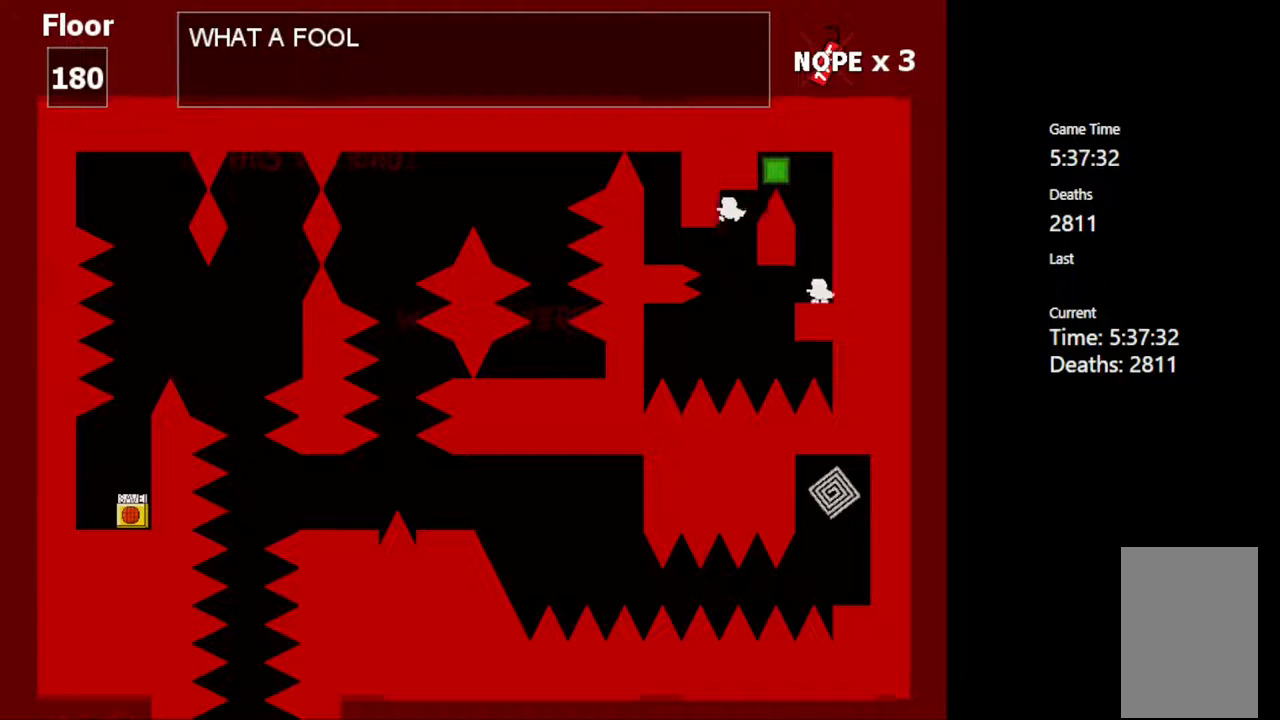
{"keys": ["shift_l"], "events": [[350, "left", "down"], [367, "shift_l", "down"], [500, "left", "up"]]}
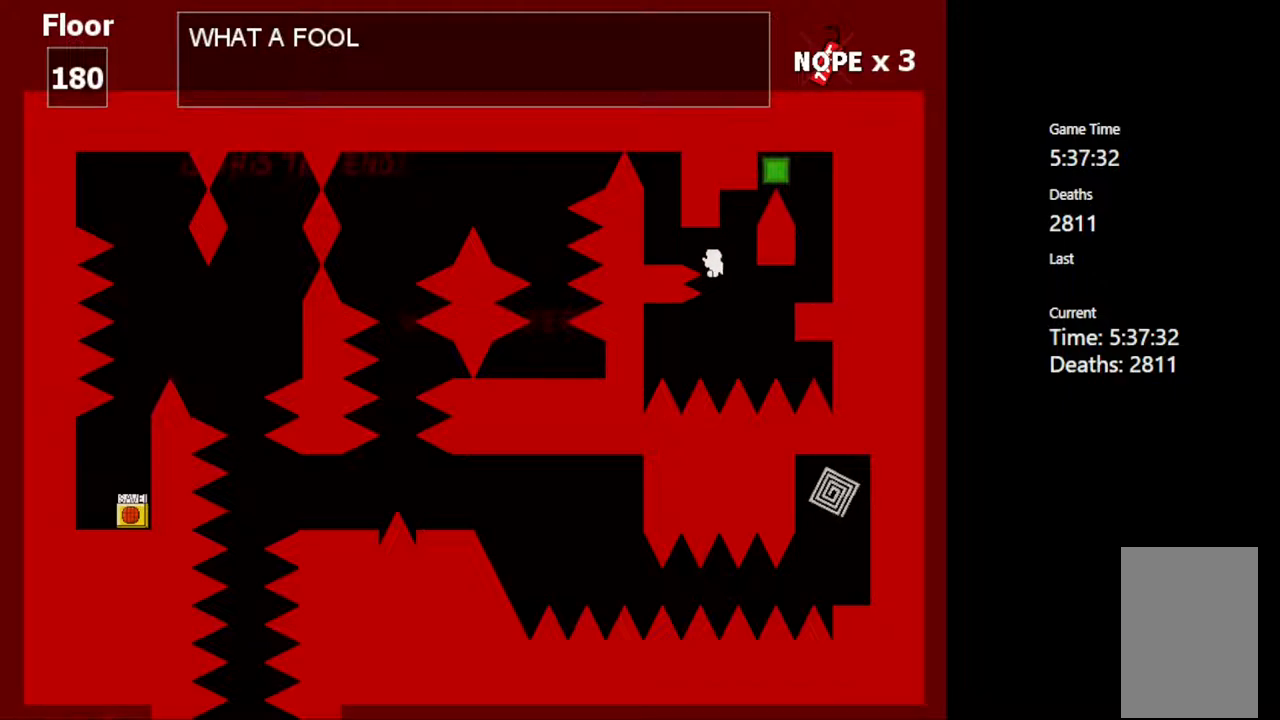
{"keys": [], "events": [[33, "left", "down"], [333, "shift_l", "up"], [383, "left", "up"]]}
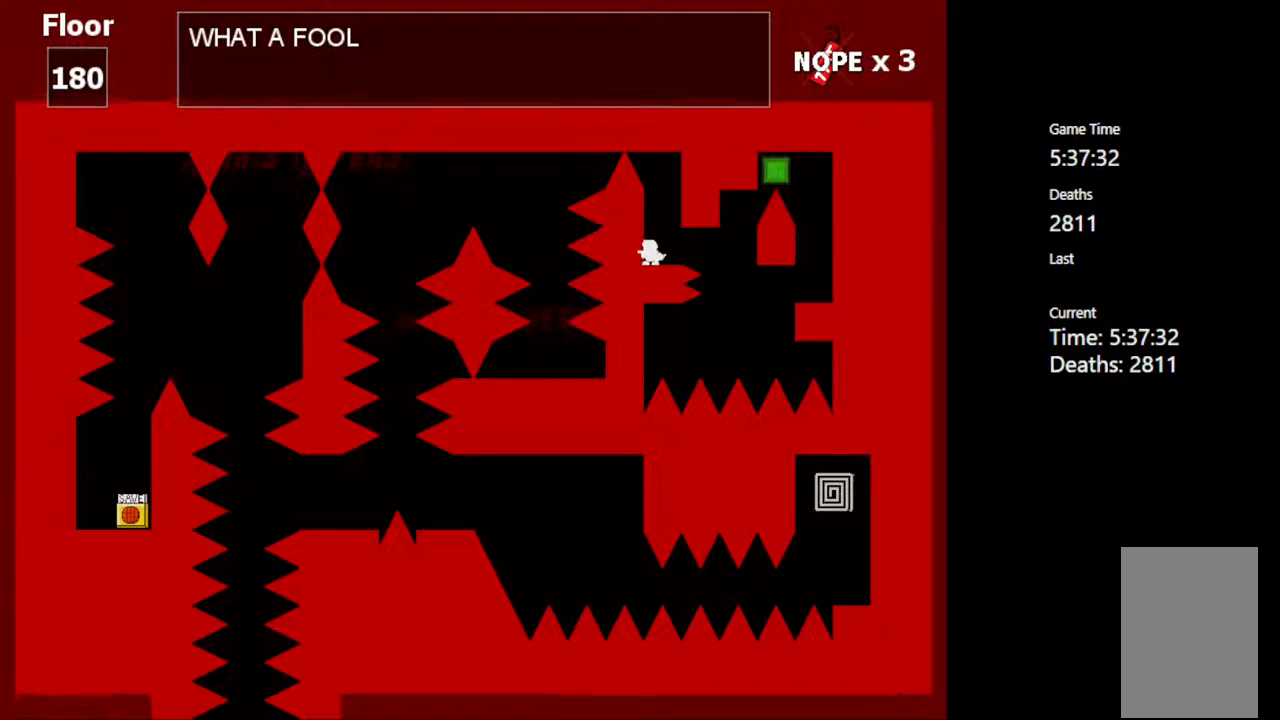
{"keys": [], "events": [[283, "left", "down"], [367, "left", "up"]]}
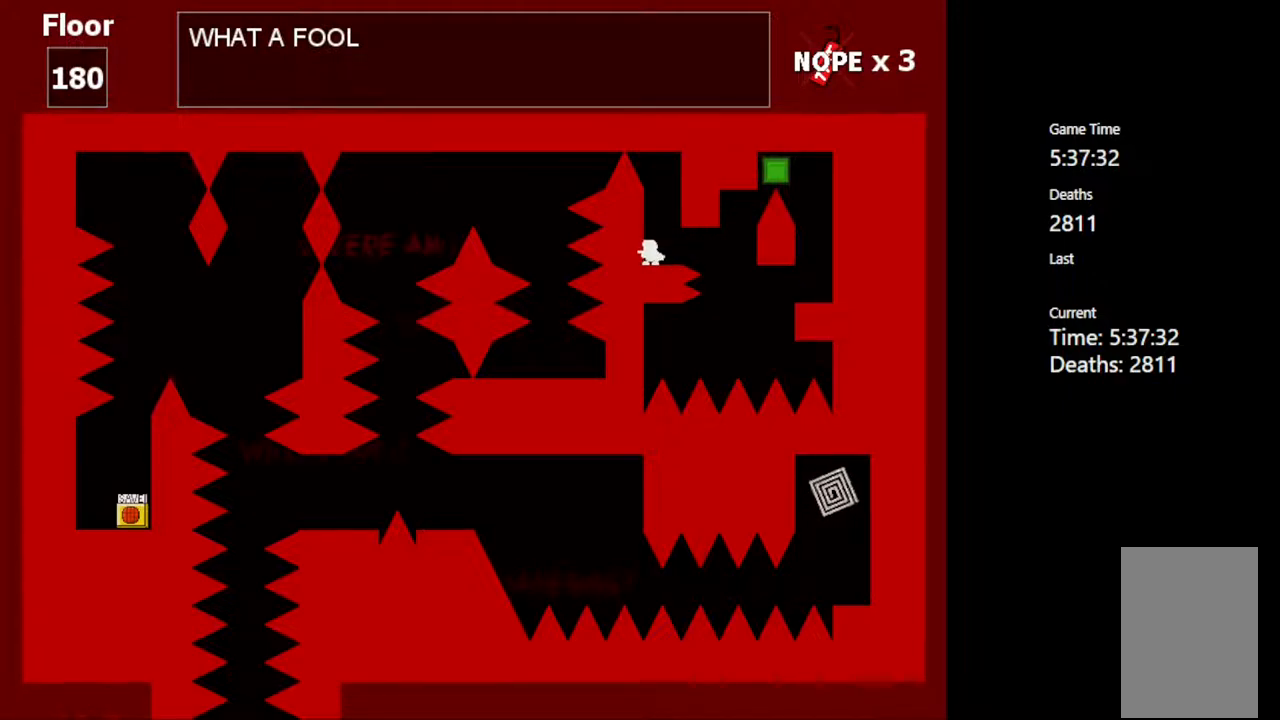
{"keys": [], "events": []}
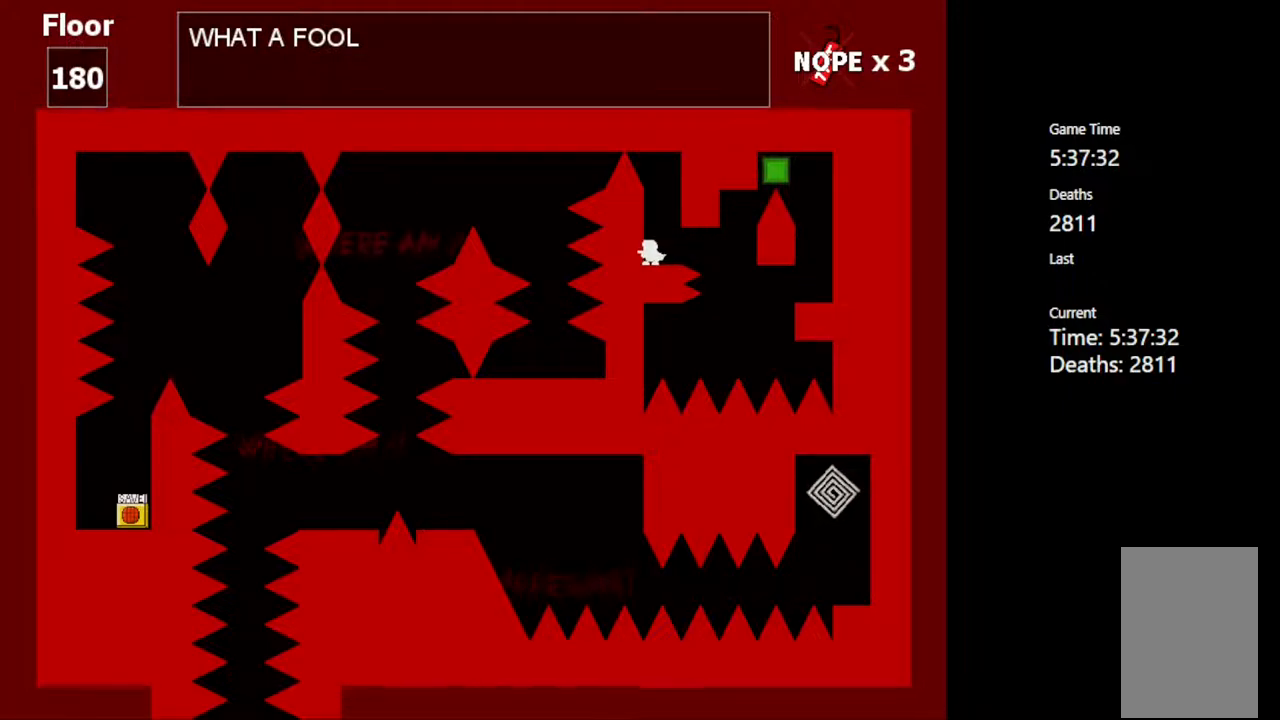
{"keys": [], "events": []}
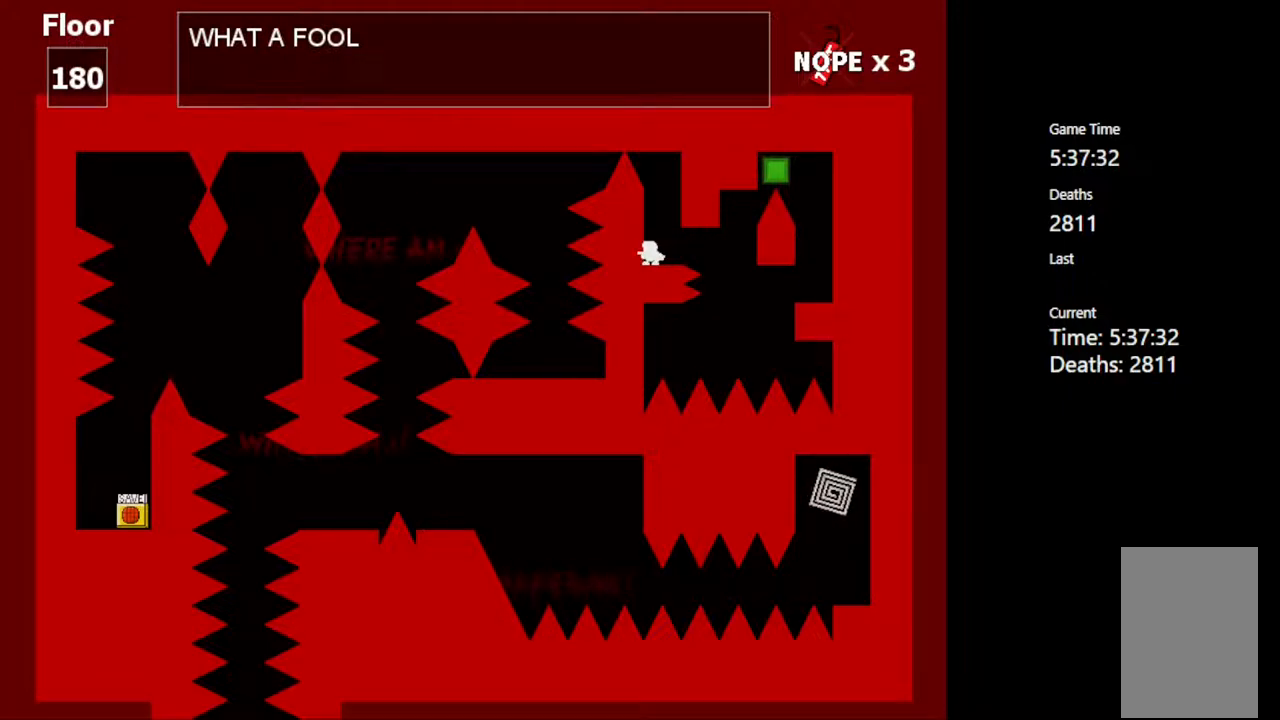
{"keys": ["shift_l"], "events": [[217, "shift_l", "down"]]}
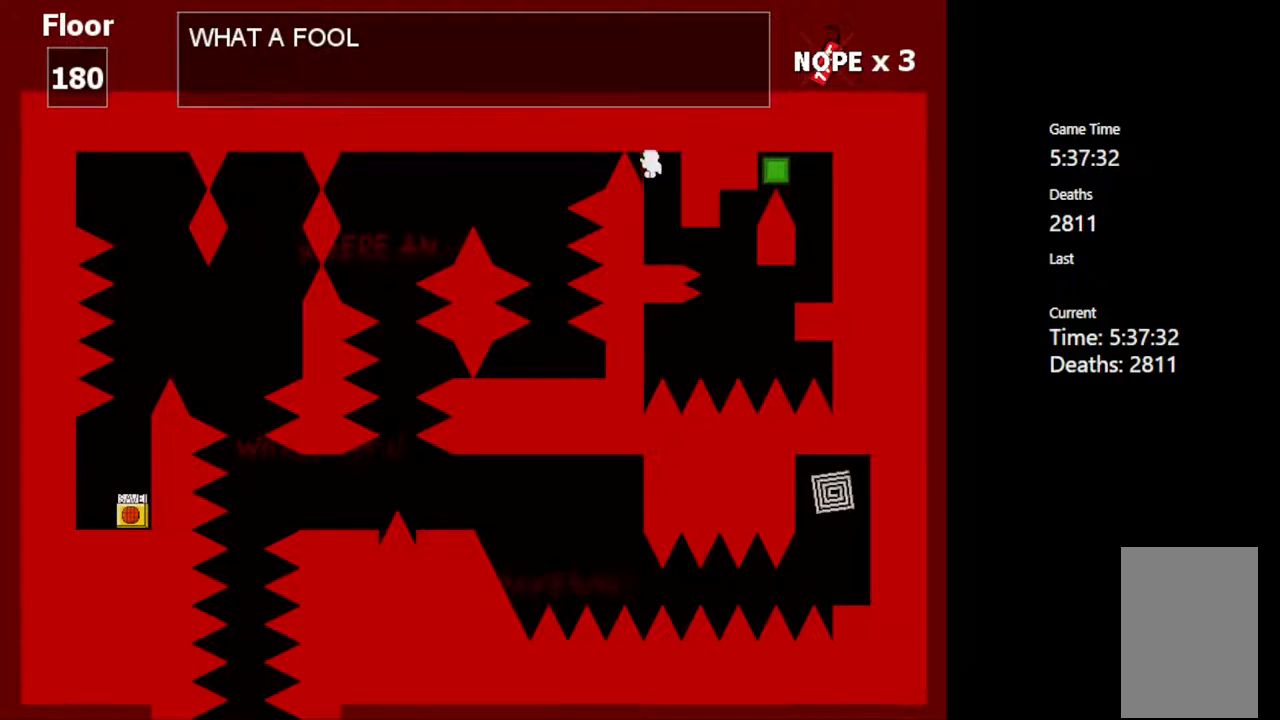
{"keys": [], "events": [[33, "z", "down"], [50, "shift_l", "up"], [133, "z", "up"]]}